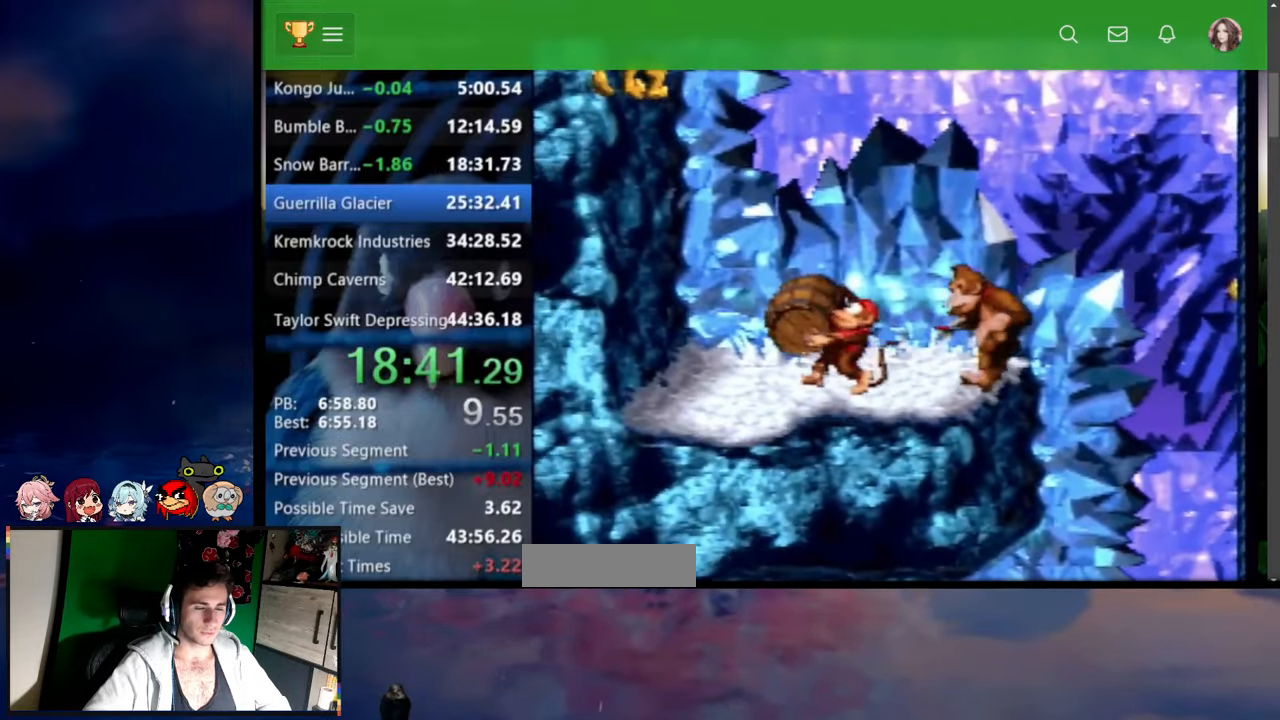
Gameplay with a controller (Nintendo layout); each line is a JSON object with the inputs held at the frame after it. "events" lists button and stick changes between this image and that frame as [ms after this image, input, new state], when the widget could be followed in between. Not read: L3 R1 R3 SELECT.
{"buttons": ["Y", "DPAD_UP", "DPAD_LEFT"], "events": [[17, "DPAD_UP", "down"]]}
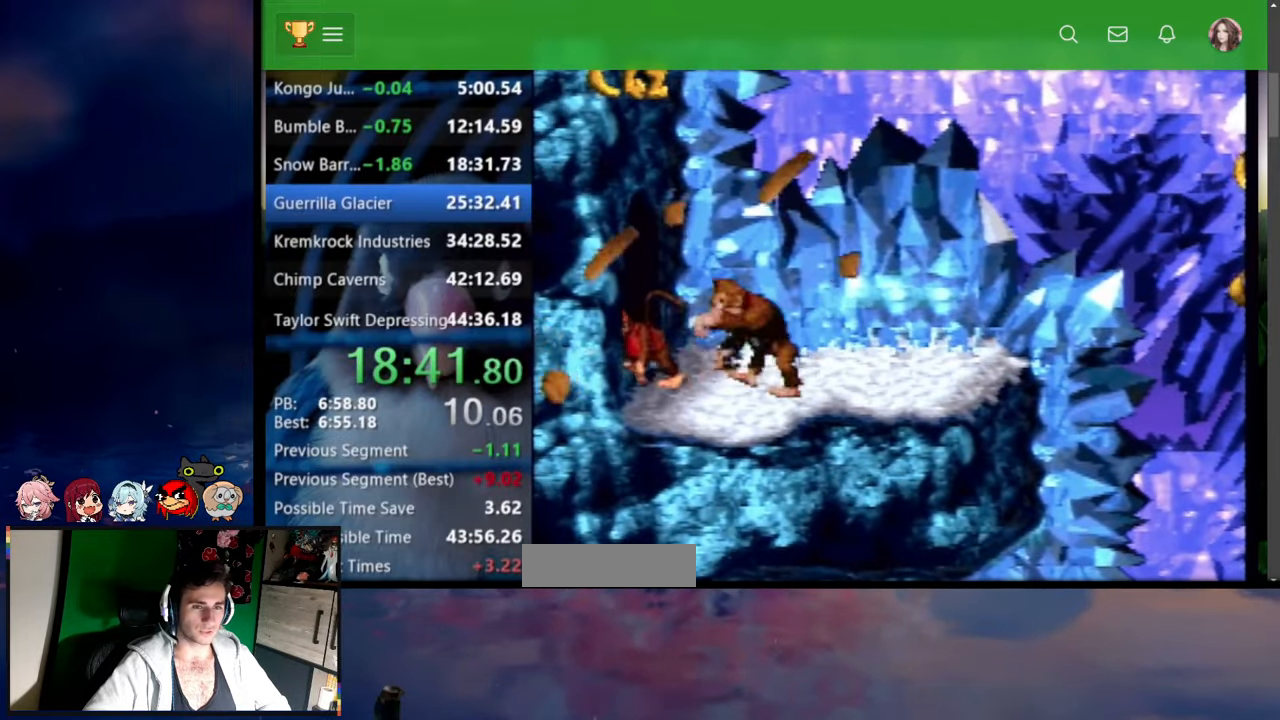
{"buttons": ["Y", "DPAD_UP", "DPAD_LEFT"], "events": []}
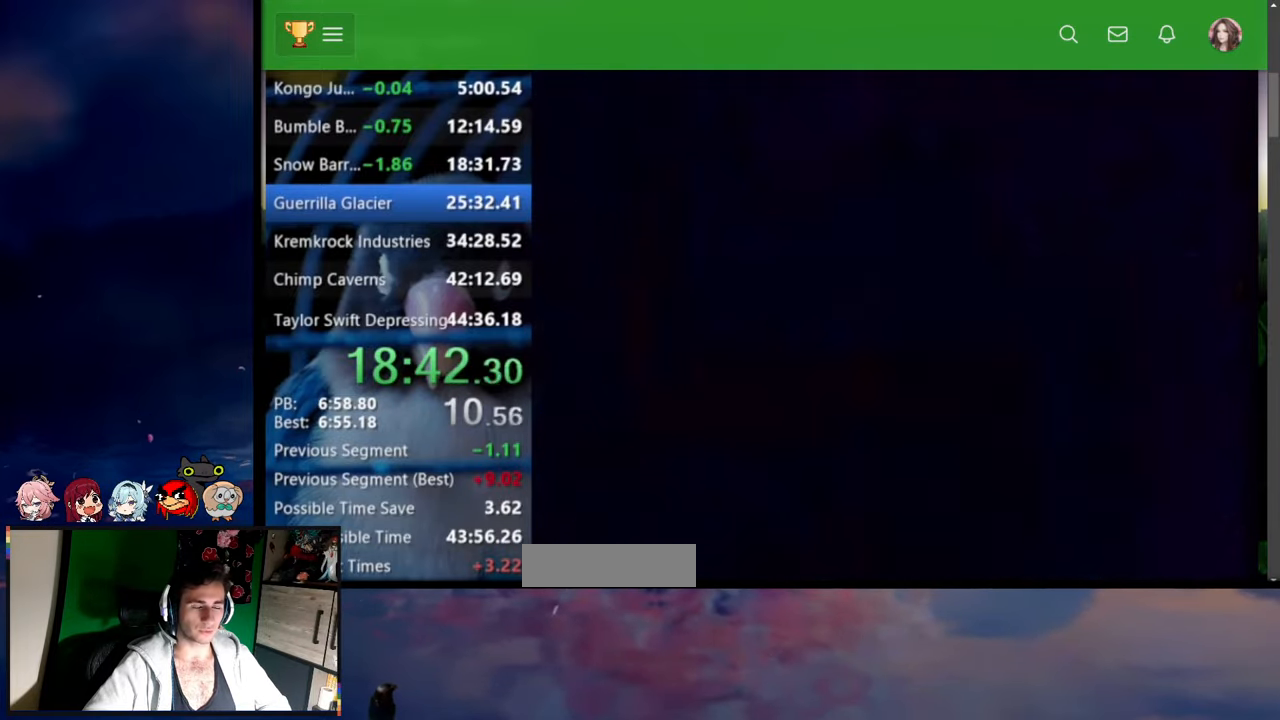
{"buttons": ["Y", "DPAD_UP", "DPAD_LEFT"], "events": []}
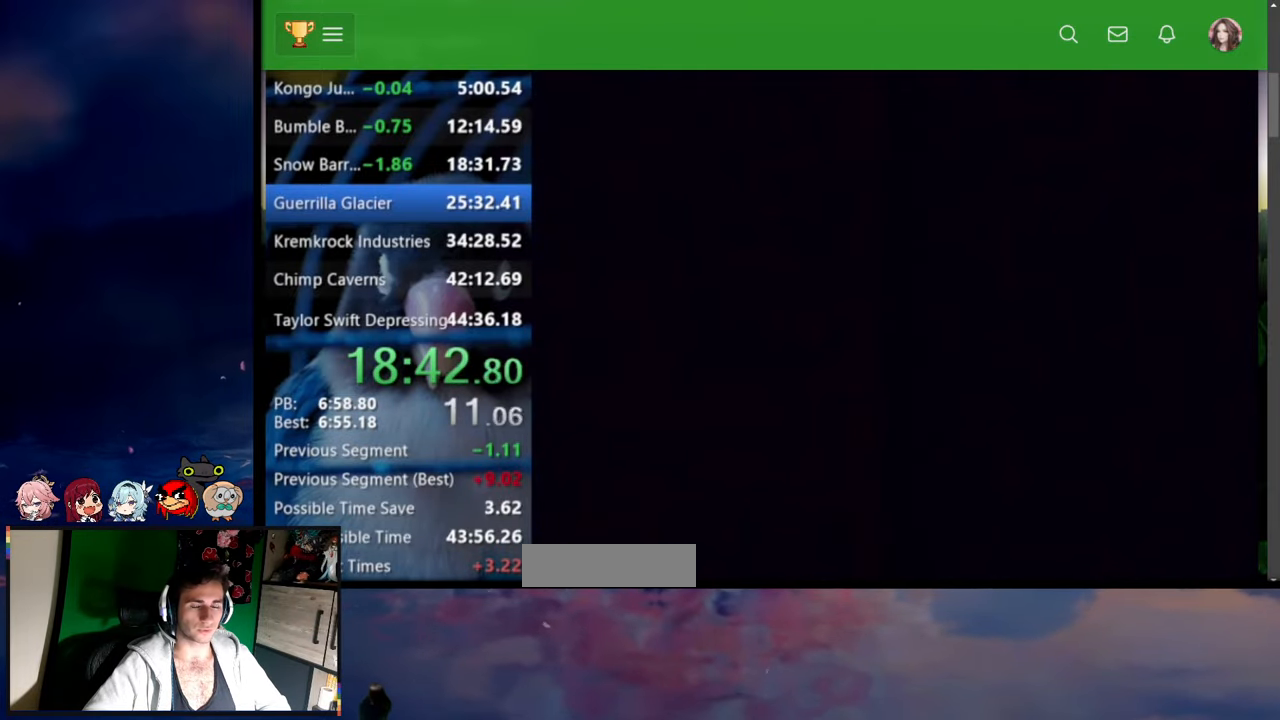
{"buttons": ["Y", "DPAD_UP", "DPAD_LEFT"], "events": []}
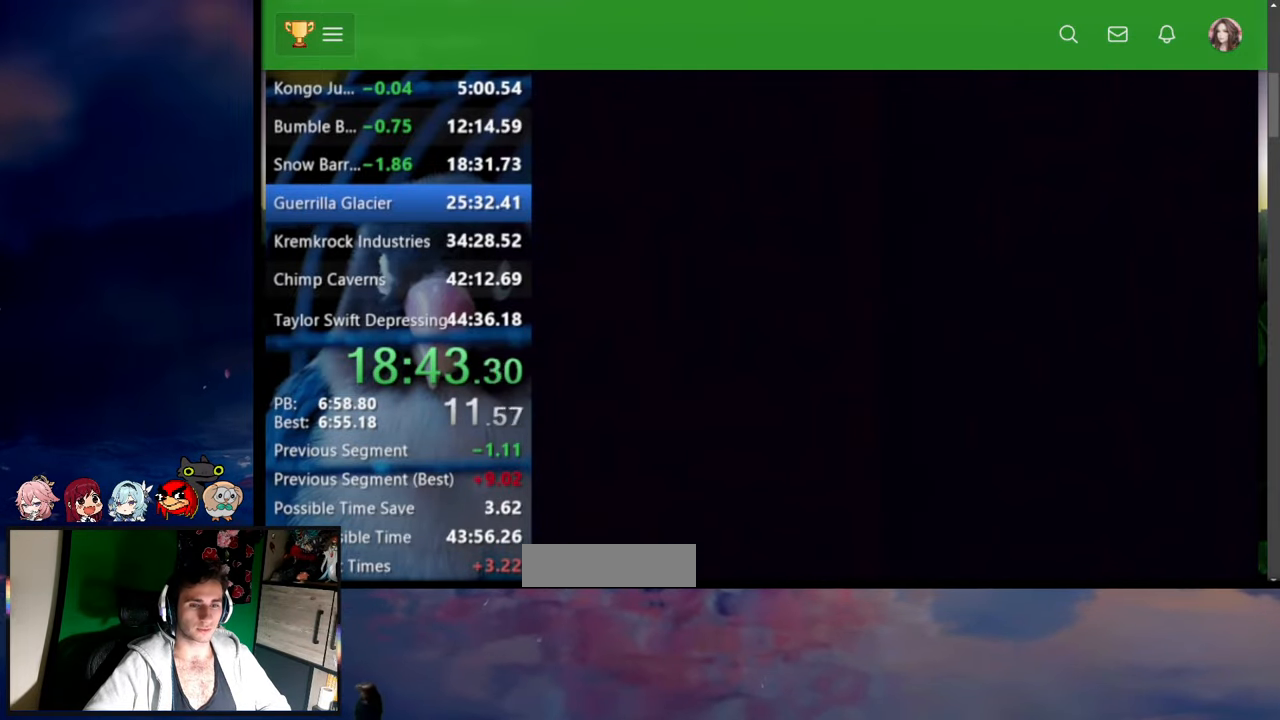
{"buttons": ["Y", "DPAD_UP", "DPAD_LEFT"], "events": []}